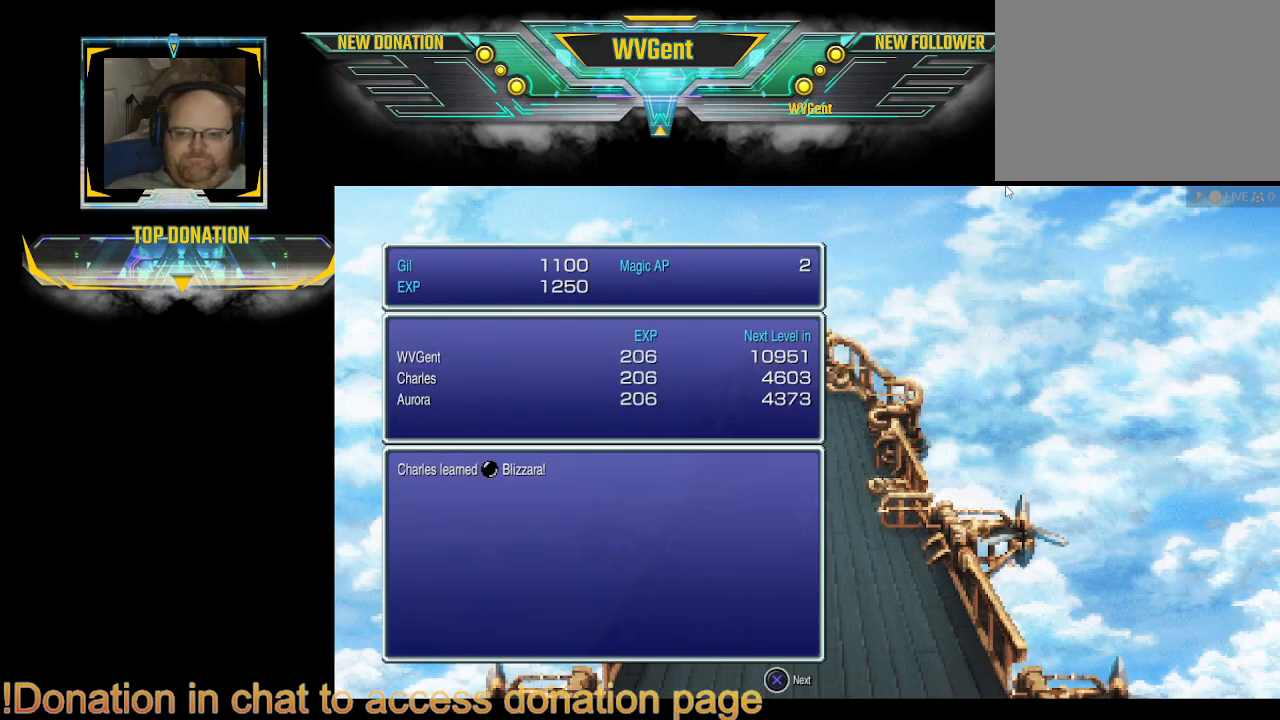
Gameplay with a controller (PlayStation layout); each line is a JSON object with the inputs held at the frame after it. "events" lists button and stick changes between this image and that frame as [ms after this image, input, new state], when the widget could be followed in between. Not read: L3 R3.
{"buttons": [], "left_stick": "center", "right_stick": "center", "events": [[167, "CROSS", "down"], [267, "CROSS", "up"]]}
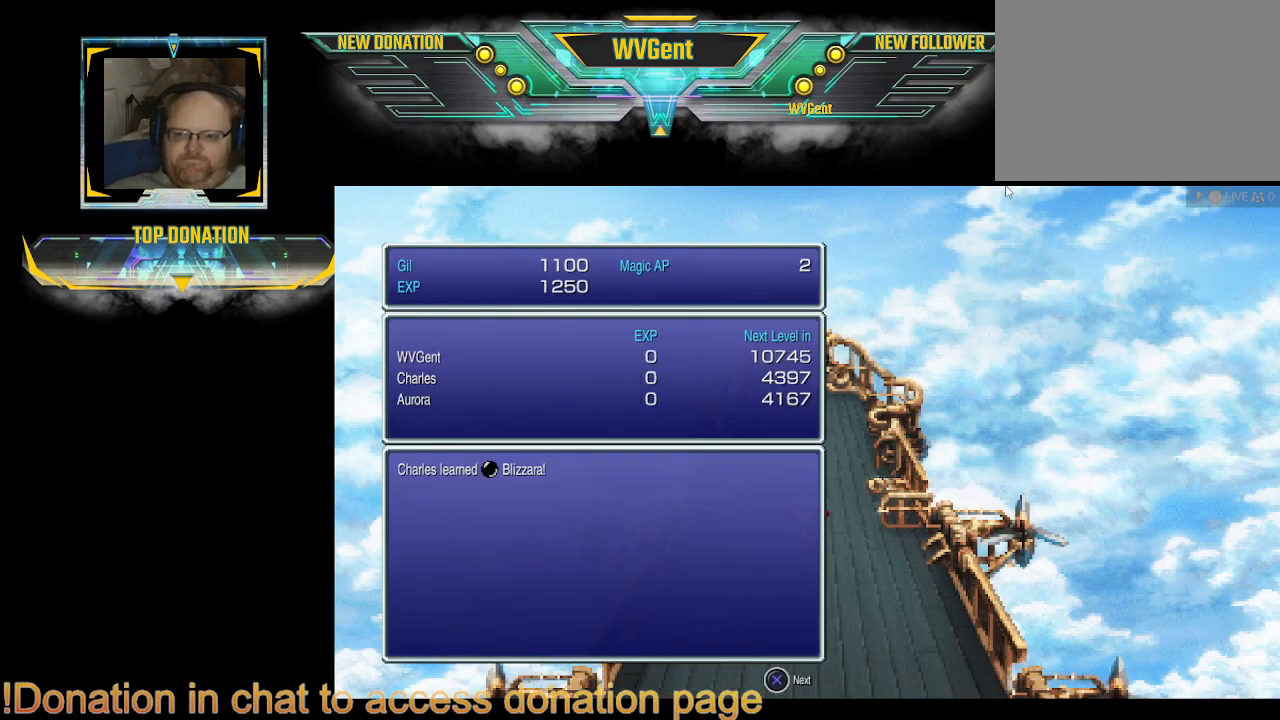
{"buttons": [], "left_stick": "center", "right_stick": "center", "events": [[33, "CROSS", "down"], [133, "CROSS", "up"]]}
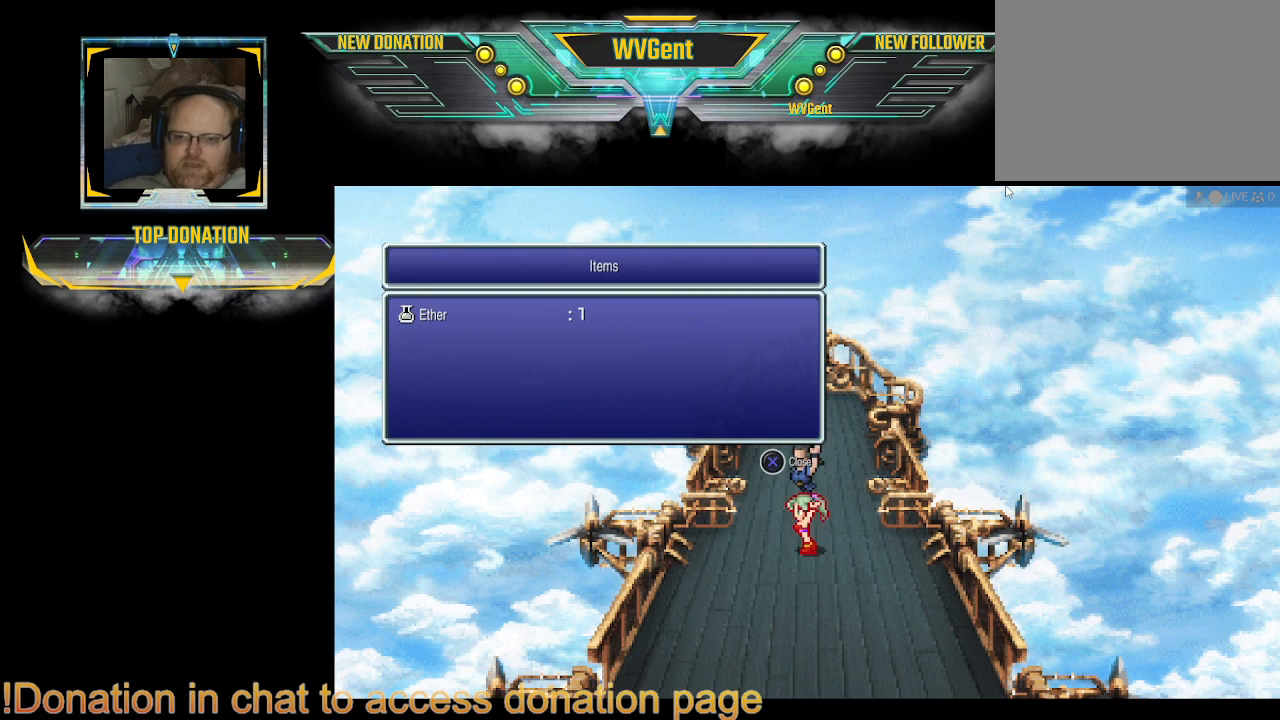
{"buttons": [], "left_stick": "center", "right_stick": "center", "events": [[300, "CROSS", "down"], [333, "CROSS", "up"]]}
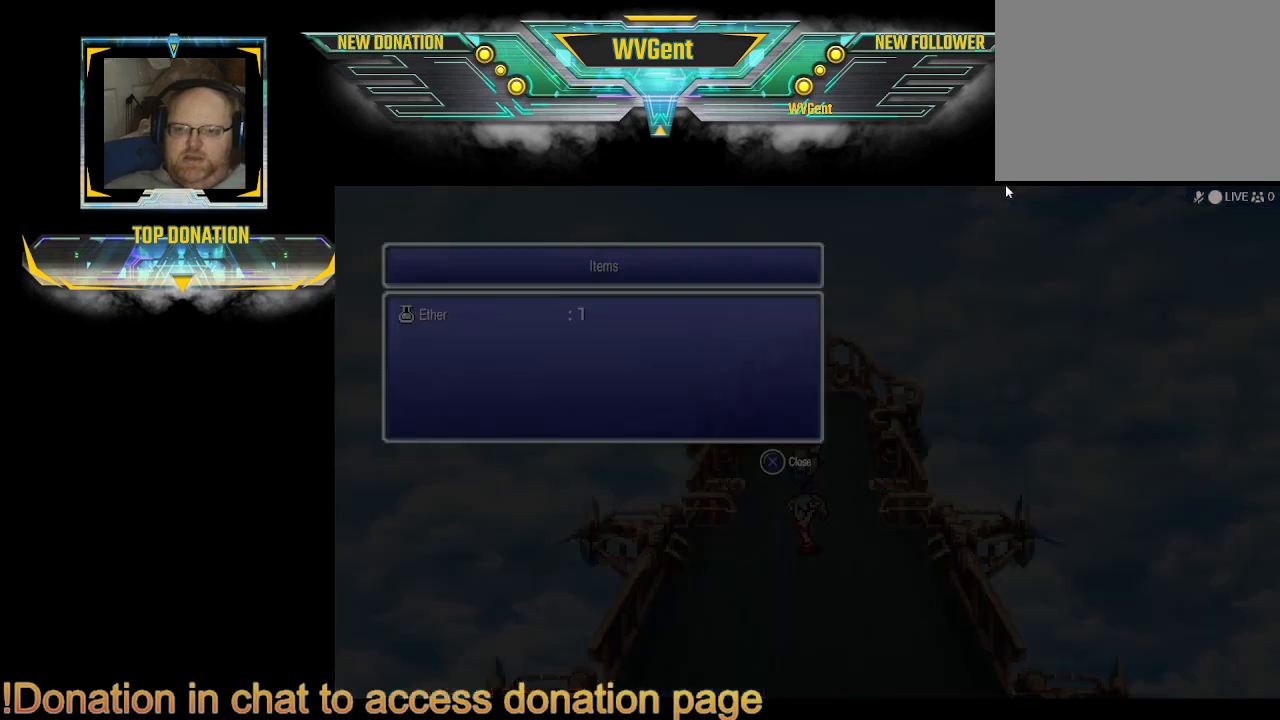
{"buttons": [], "left_stick": "center", "right_stick": "center", "events": []}
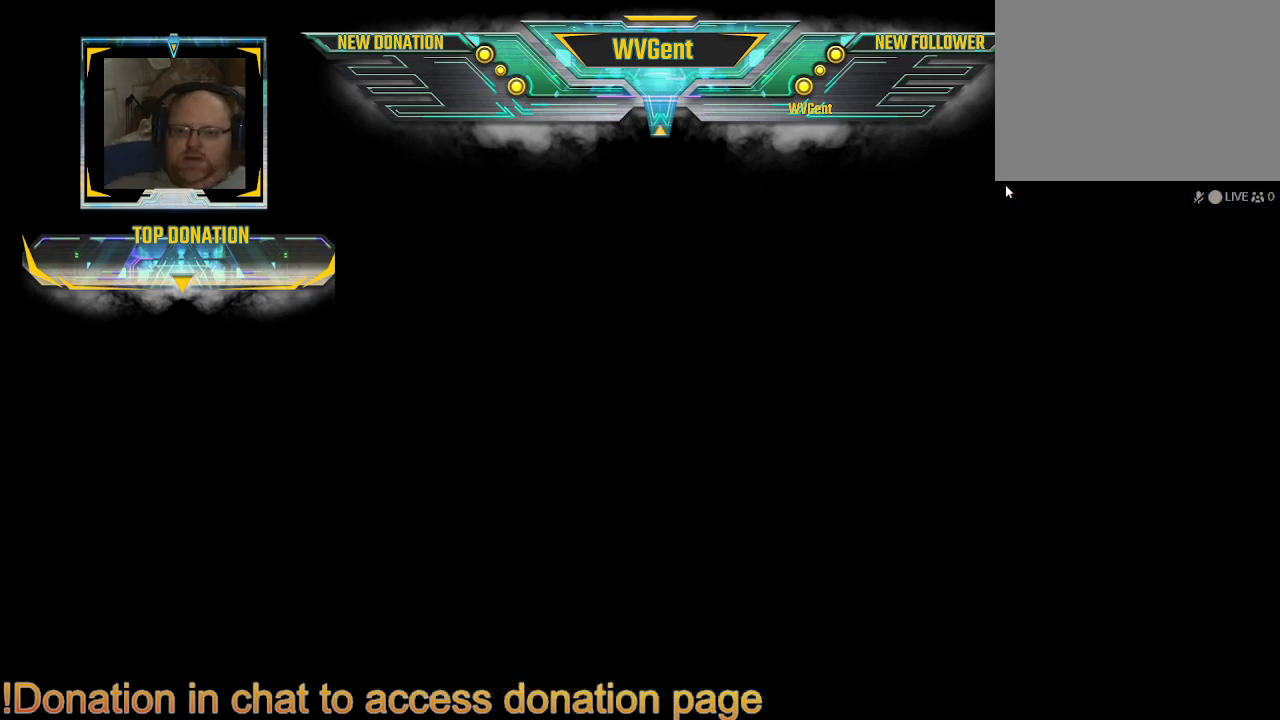
{"buttons": [], "left_stick": "center", "right_stick": "center", "events": []}
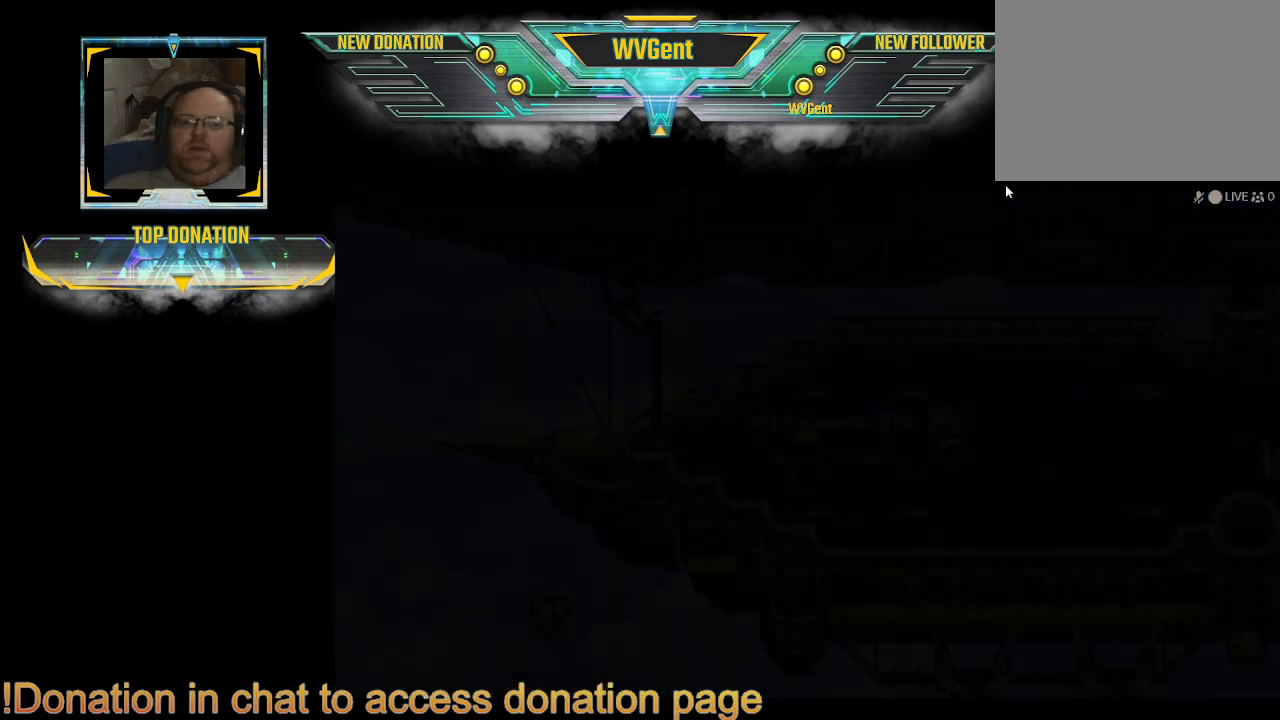
{"buttons": [], "left_stick": "center", "right_stick": "center", "events": []}
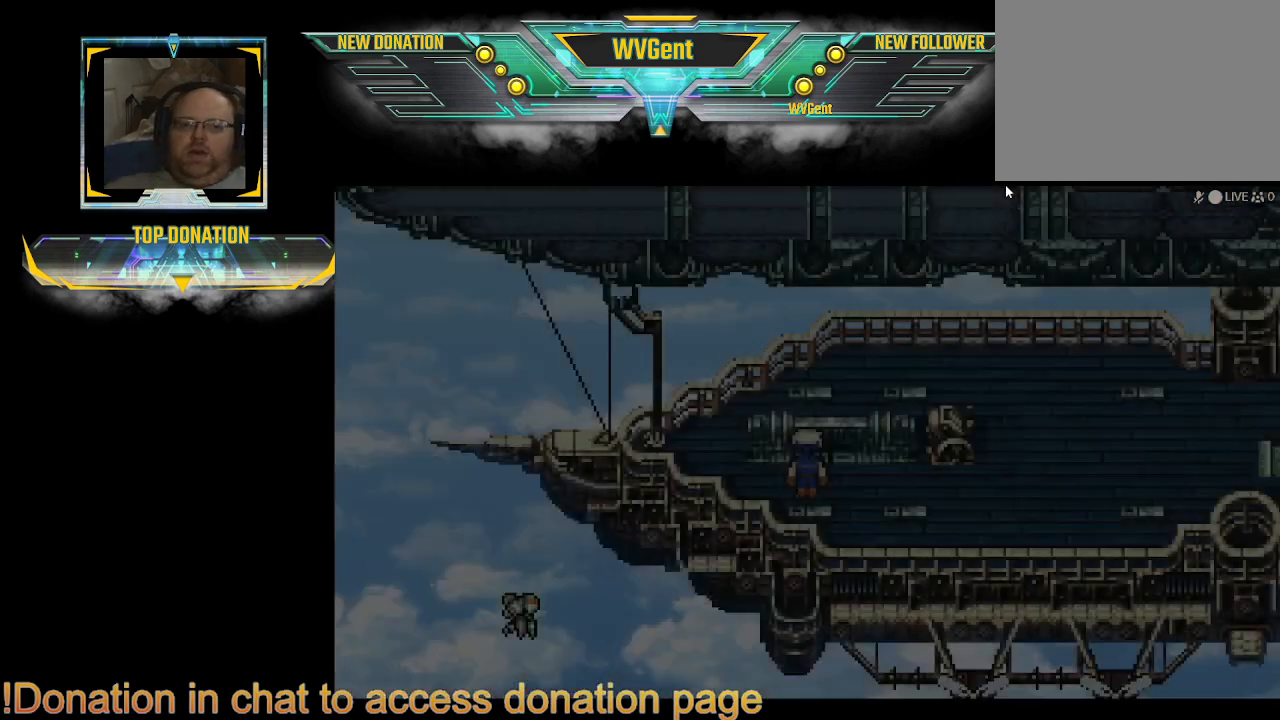
{"buttons": [], "left_stick": "center", "right_stick": "center", "events": [[367, "TRIANGLE", "down"], [500, "TRIANGLE", "up"]]}
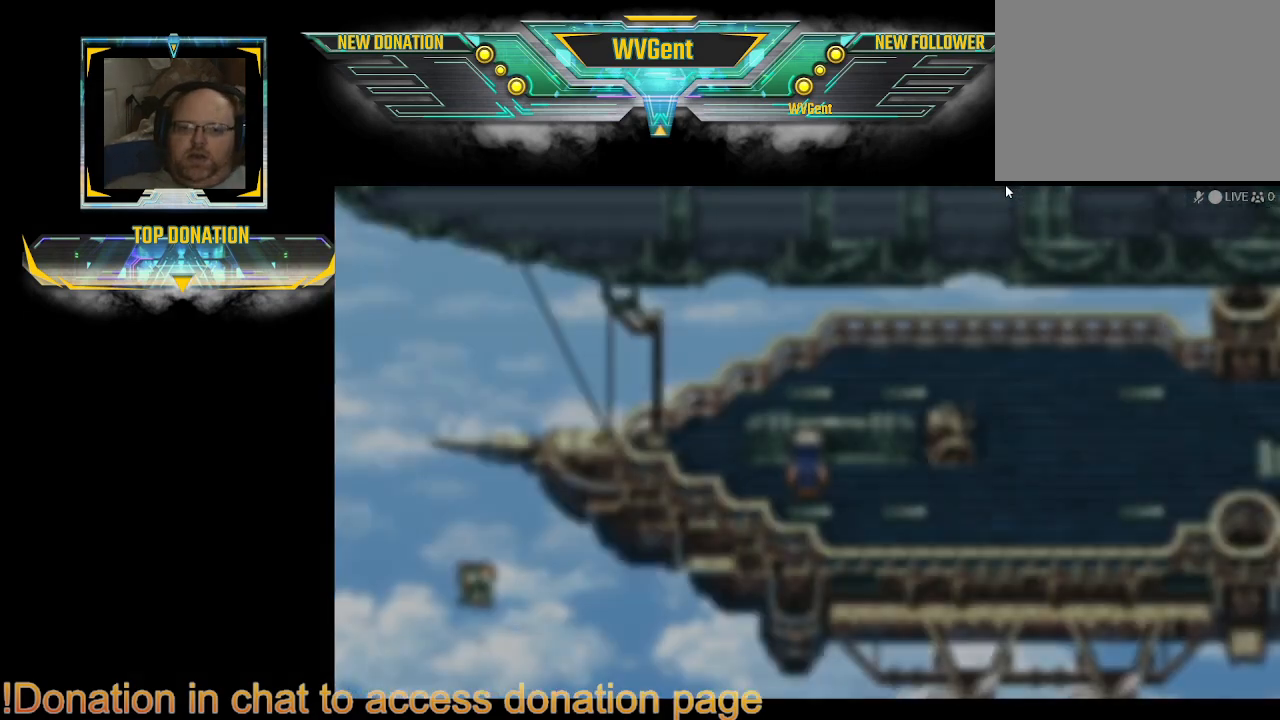
{"buttons": [], "left_stick": "center", "right_stick": "center", "events": []}
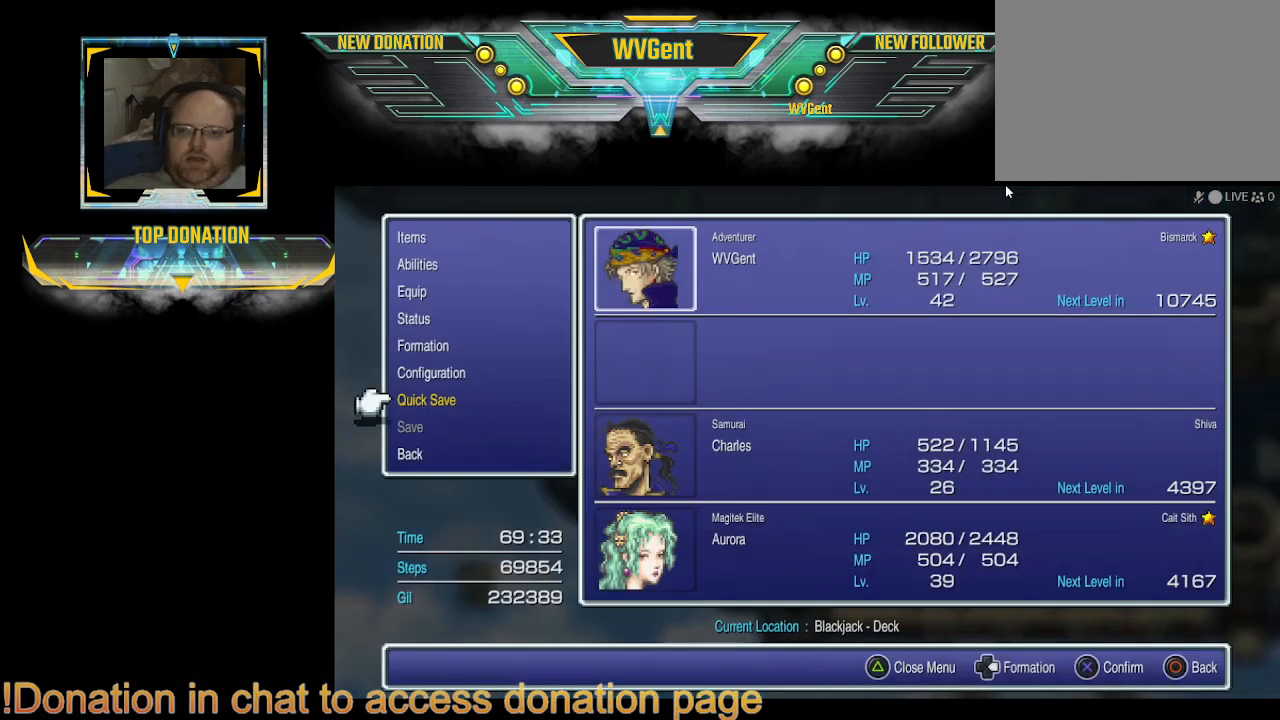
{"buttons": [], "left_stick": "center", "right_stick": "center", "events": [[367, "DPAD_UP", "down"], [467, "DPAD_UP", "up"]]}
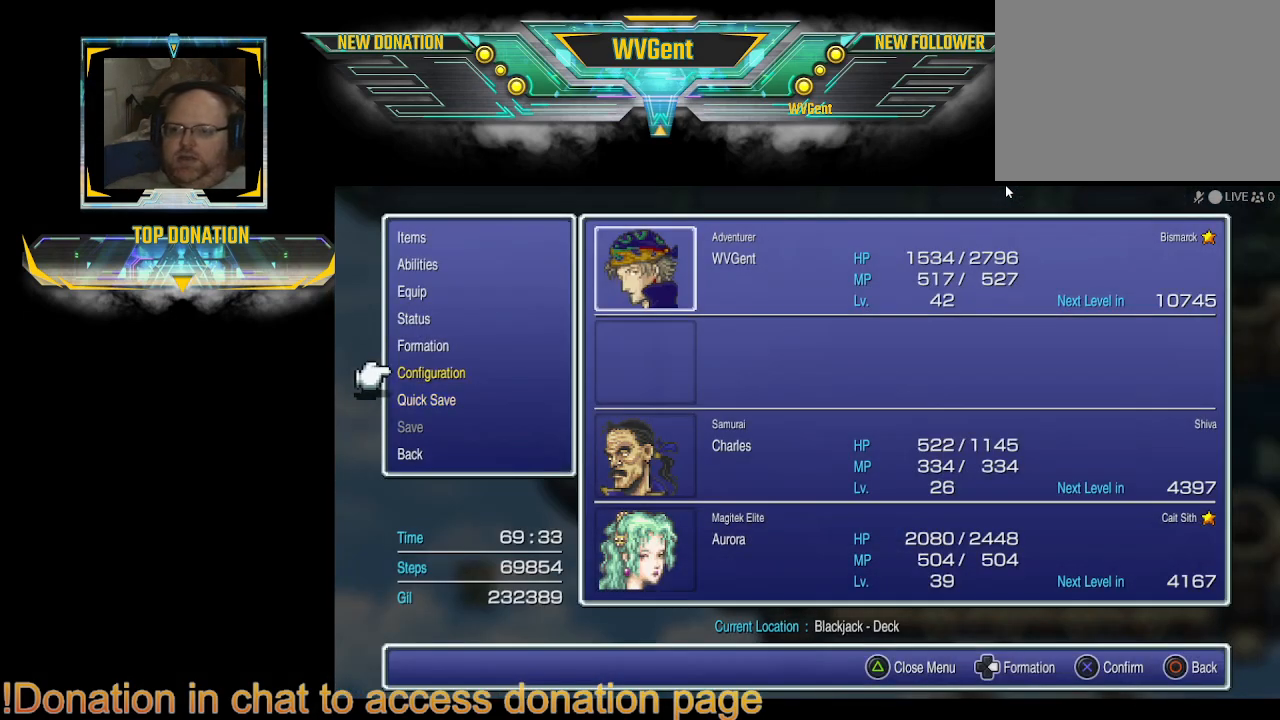
{"buttons": [], "left_stick": "center", "right_stick": "center", "events": [[67, "DPAD_UP", "down"], [133, "DPAD_UP", "up"], [233, "DPAD_UP", "down"], [300, "DPAD_UP", "up"], [433, "DPAD_UP", "down"], [467, "DPAD_UP", "up"]]}
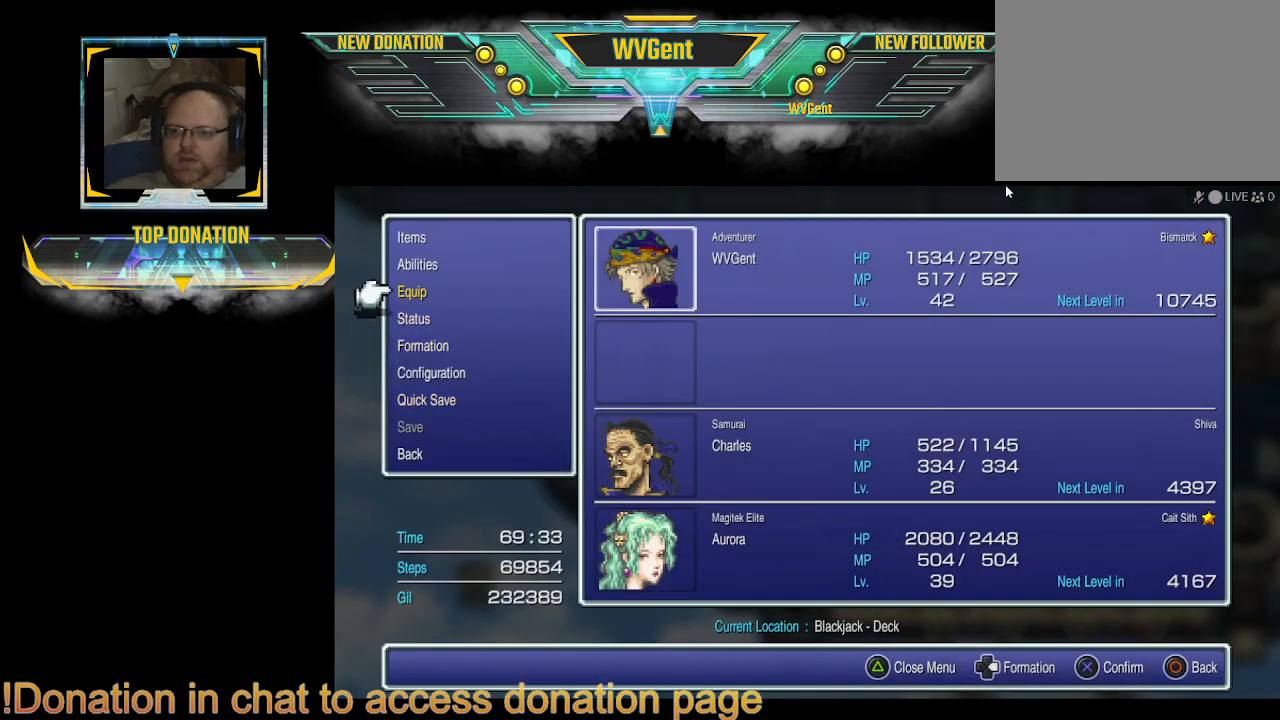
{"buttons": ["DPAD_DOWN"], "left_stick": "center", "right_stick": "center", "events": [[133, "CROSS", "down"], [200, "CROSS", "up"], [467, "DPAD_DOWN", "down"]]}
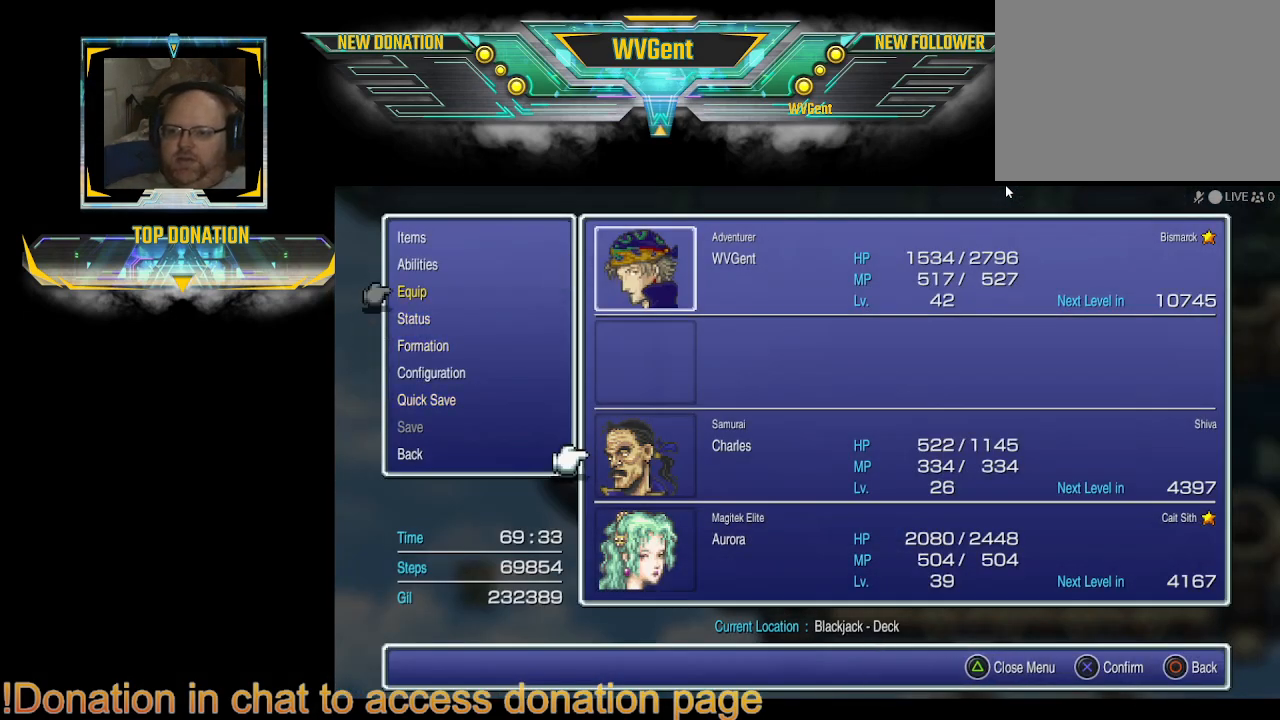
{"buttons": [], "left_stick": "center", "right_stick": "center", "events": [[67, "DPAD_DOWN", "up"], [167, "DPAD_DOWN", "down"], [267, "DPAD_DOWN", "up"]]}
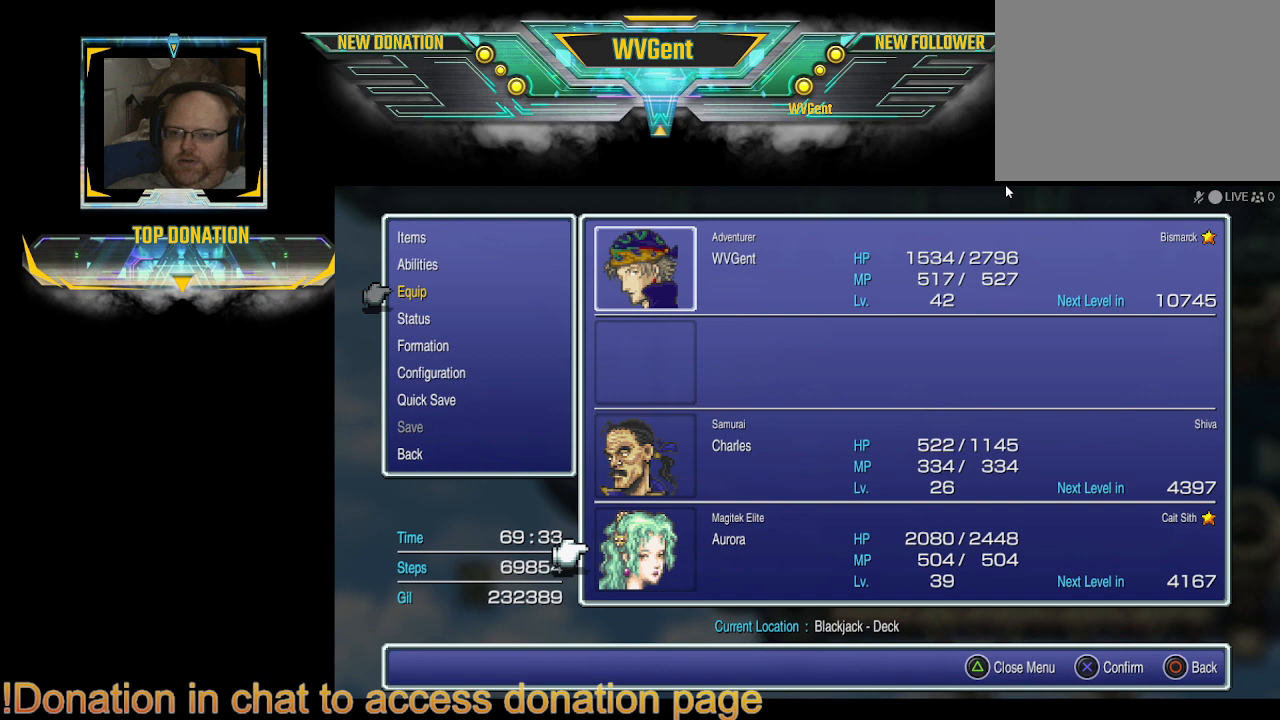
{"buttons": [], "left_stick": "center", "right_stick": "center", "events": [[100, "DPAD_UP", "down"], [167, "DPAD_UP", "up"], [333, "CROSS", "down"], [433, "CROSS", "up"]]}
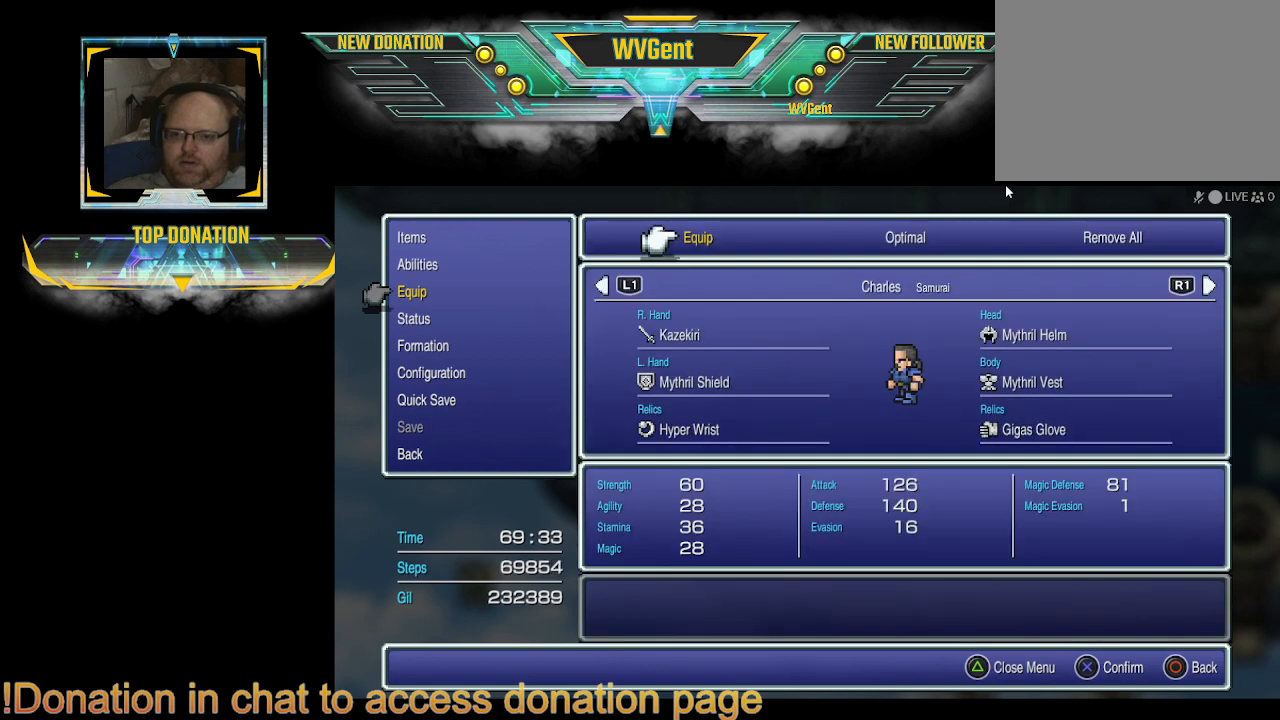
{"buttons": ["DPAD_RIGHT"], "left_stick": "center", "right_stick": "center", "events": [[400, "DPAD_RIGHT", "down"]]}
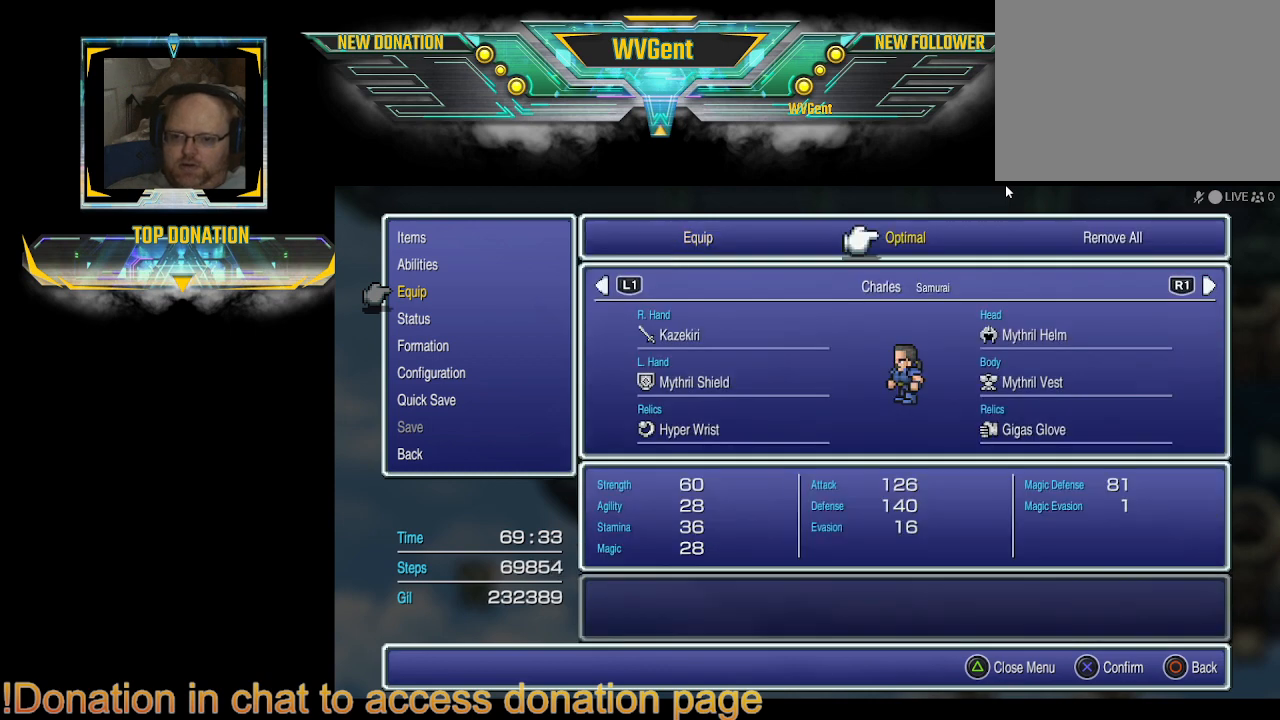
{"buttons": [], "left_stick": "center", "right_stick": "center", "events": [[33, "DPAD_RIGHT", "up"]]}
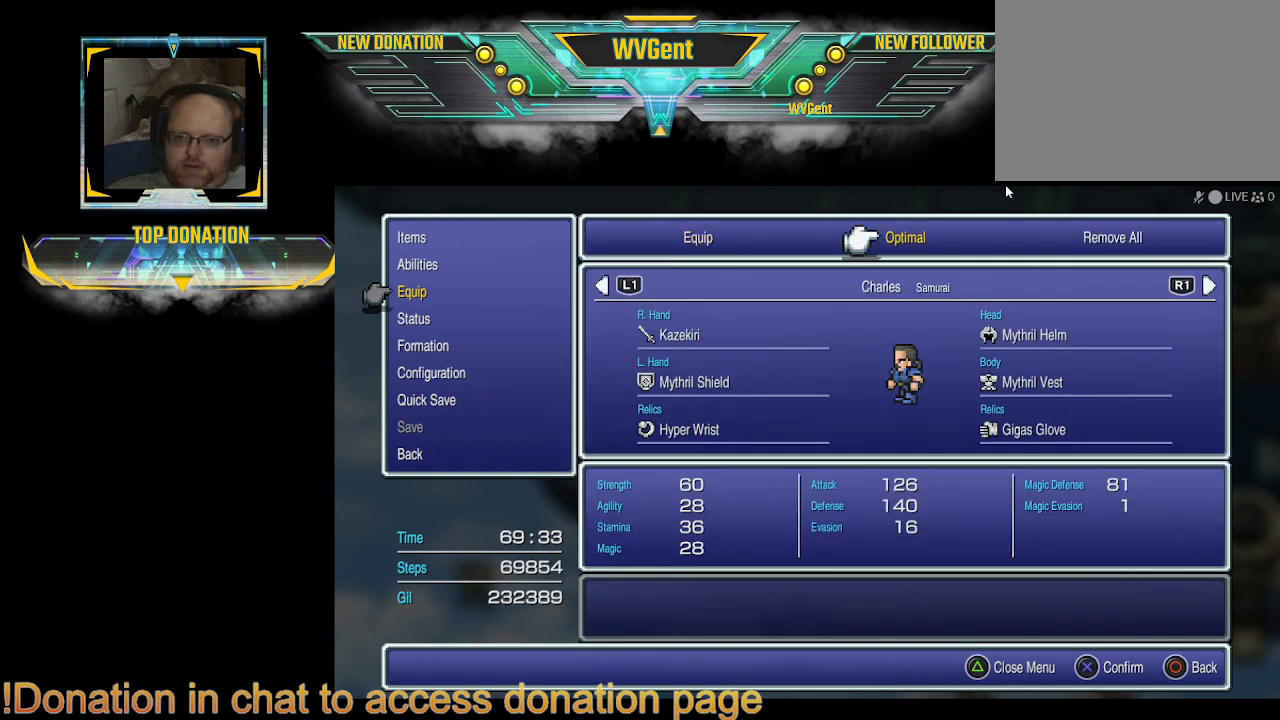
{"buttons": [], "left_stick": "center", "right_stick": "center", "events": []}
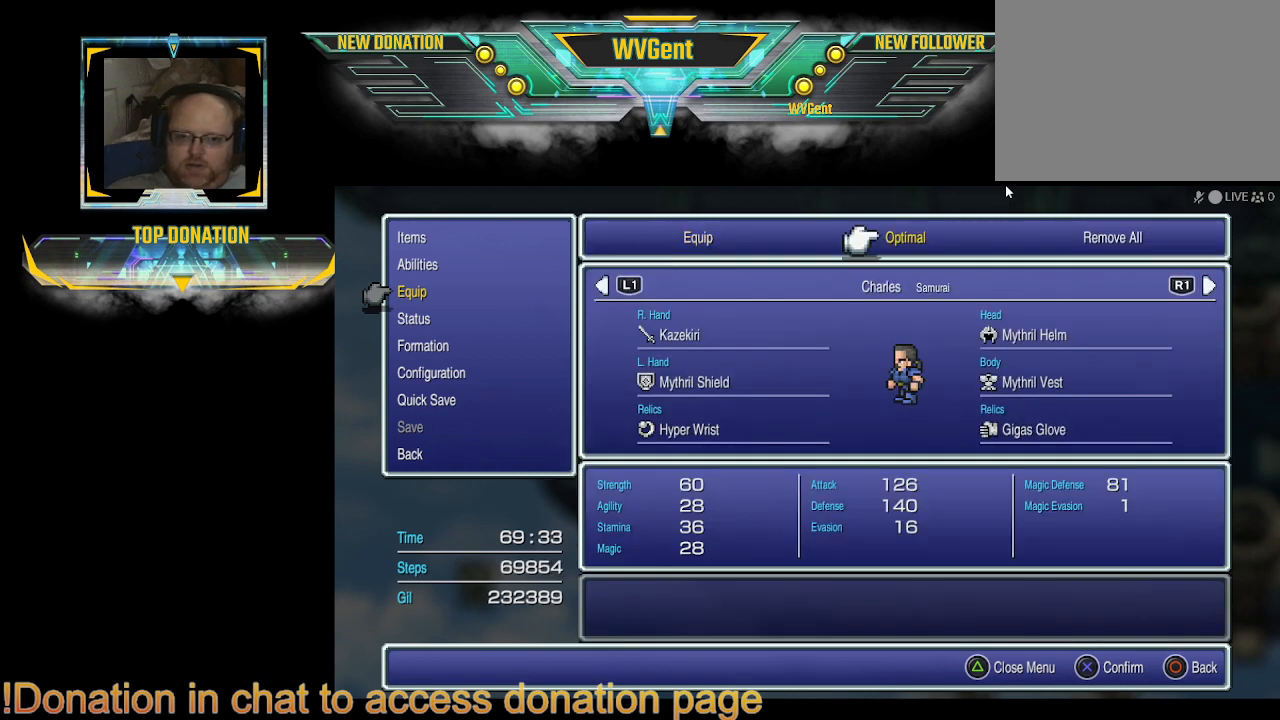
{"buttons": [], "left_stick": "center", "right_stick": "center", "events": [[367, "CROSS", "down"], [500, "CROSS", "up"]]}
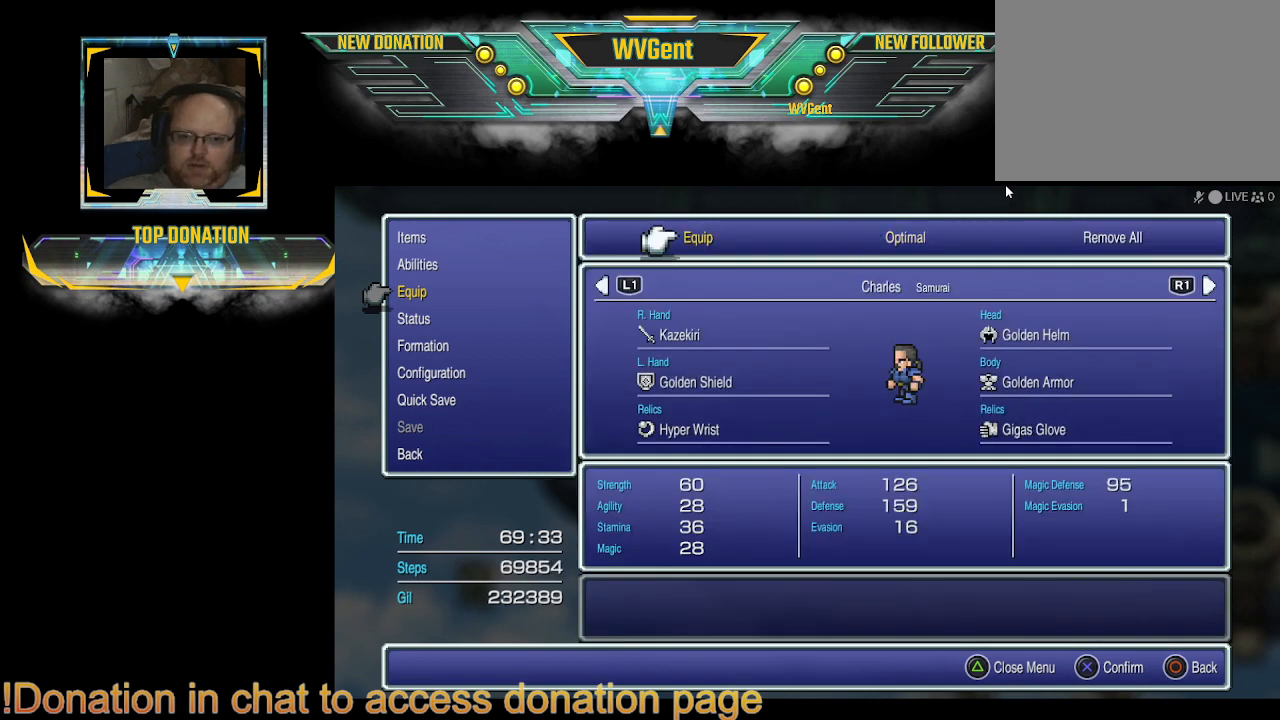
{"buttons": [], "left_stick": "center", "right_stick": "center", "events": []}
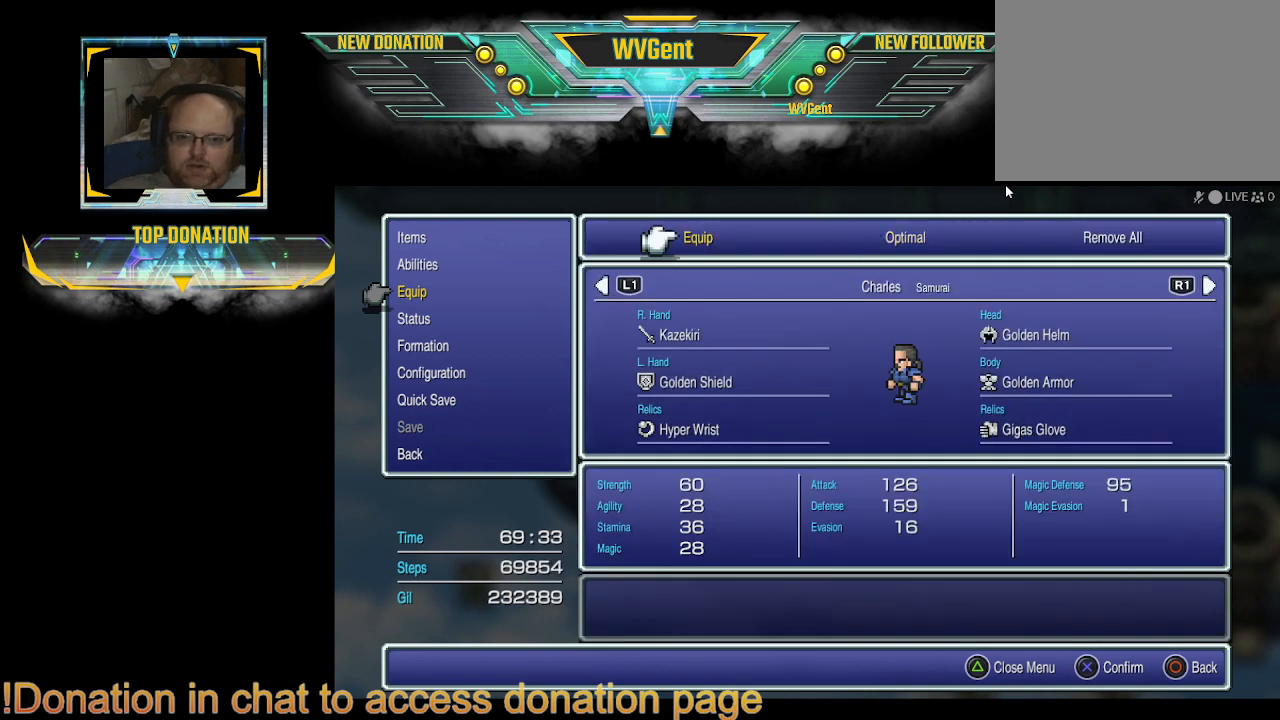
{"buttons": [], "left_stick": "center", "right_stick": "center", "events": [[233, "CROSS", "down"], [300, "CROSS", "up"]]}
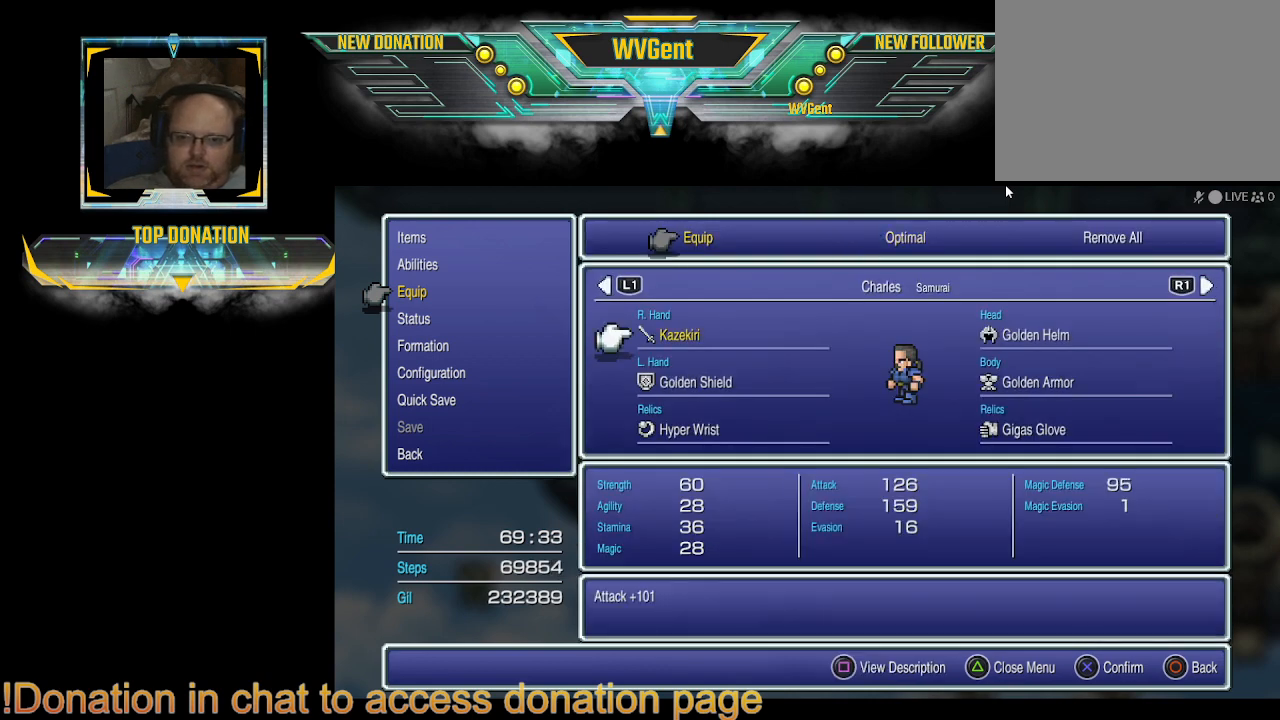
{"buttons": [], "left_stick": "center", "right_stick": "center", "events": [[200, "DPAD_DOWN", "down"], [300, "DPAD_DOWN", "up"], [400, "DPAD_DOWN", "down"], [500, "DPAD_DOWN", "up"]]}
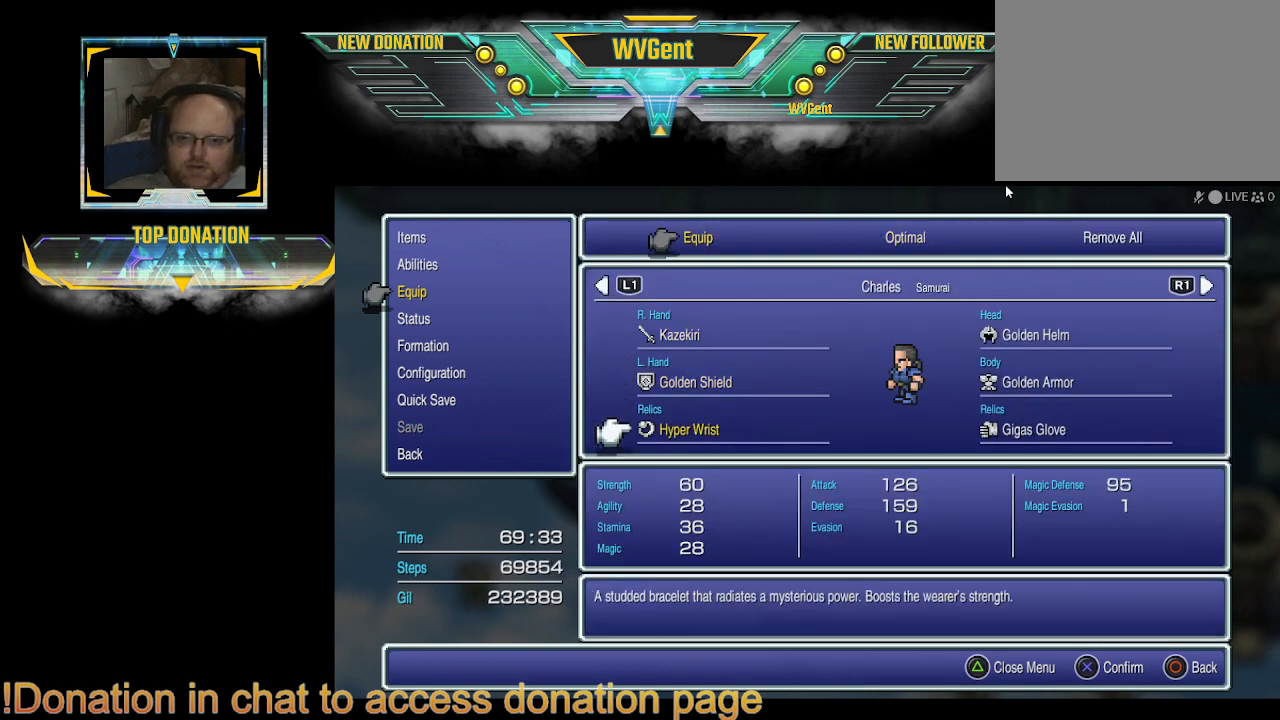
{"buttons": [], "left_stick": "center", "right_stick": "center", "events": []}
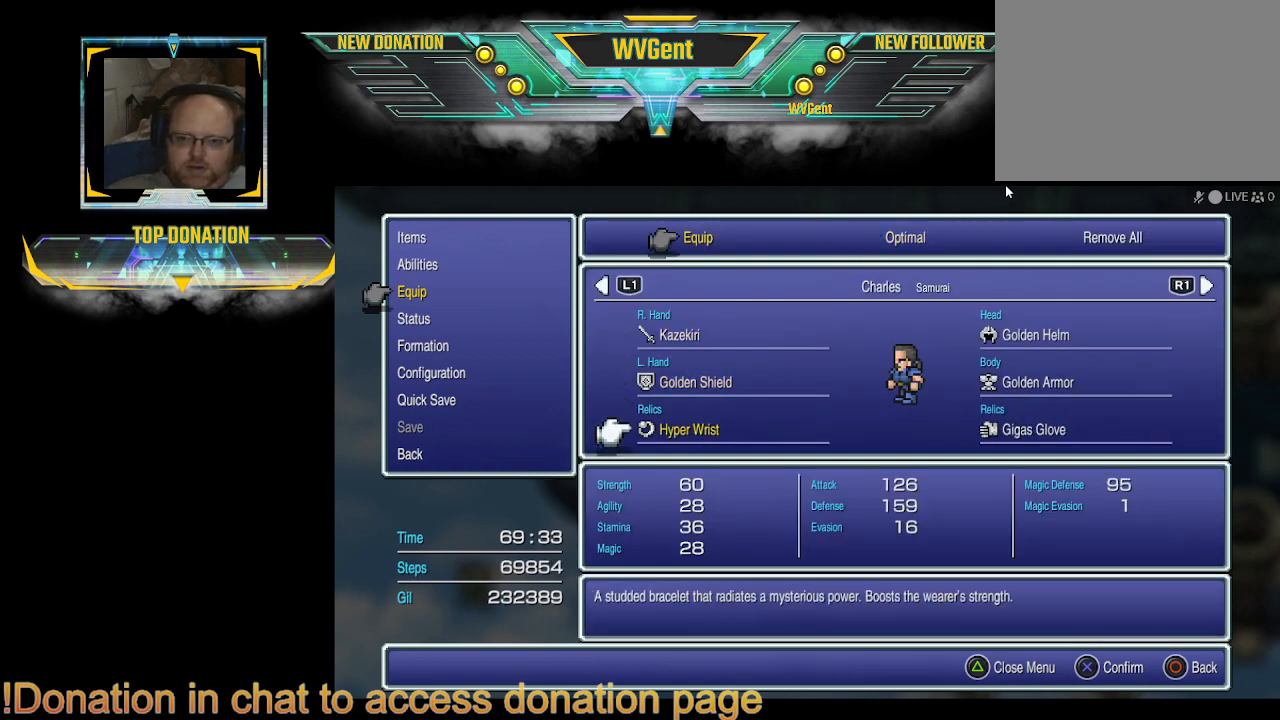
{"buttons": [], "left_stick": "center", "right_stick": "center", "events": [[267, "DPAD_RIGHT", "down"], [433, "DPAD_RIGHT", "up"]]}
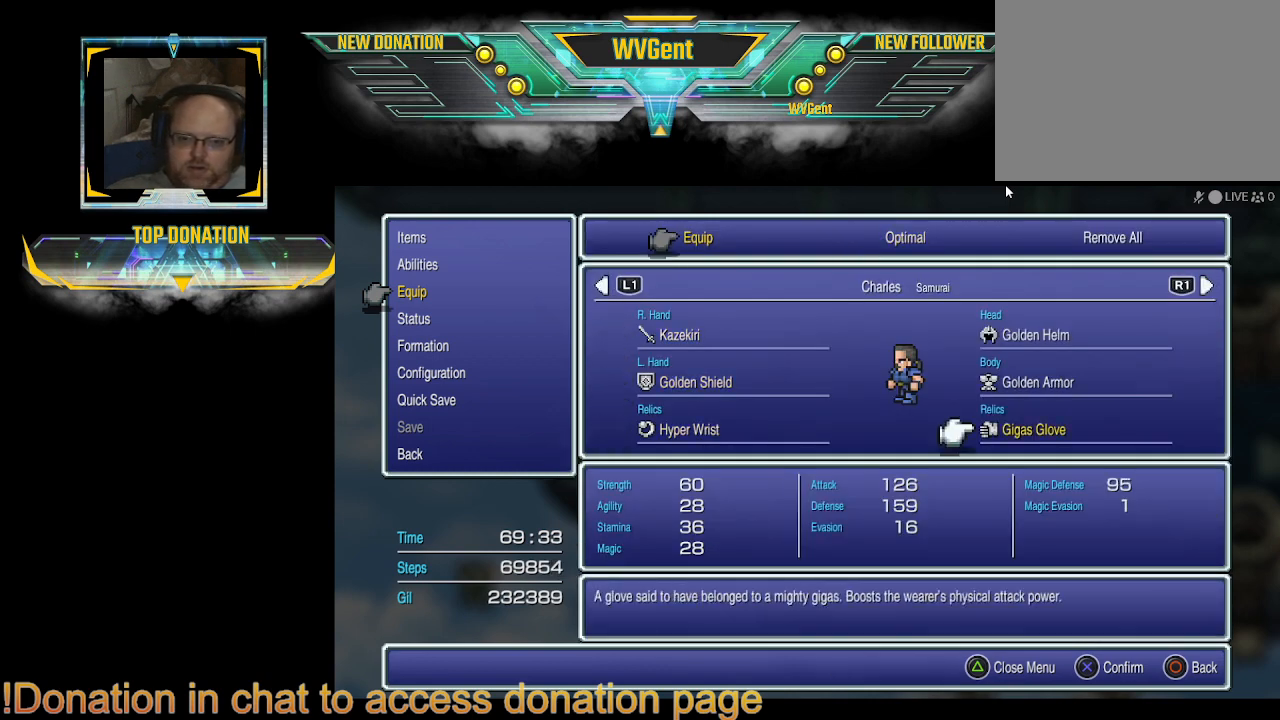
{"buttons": [], "left_stick": "center", "right_stick": "center", "events": []}
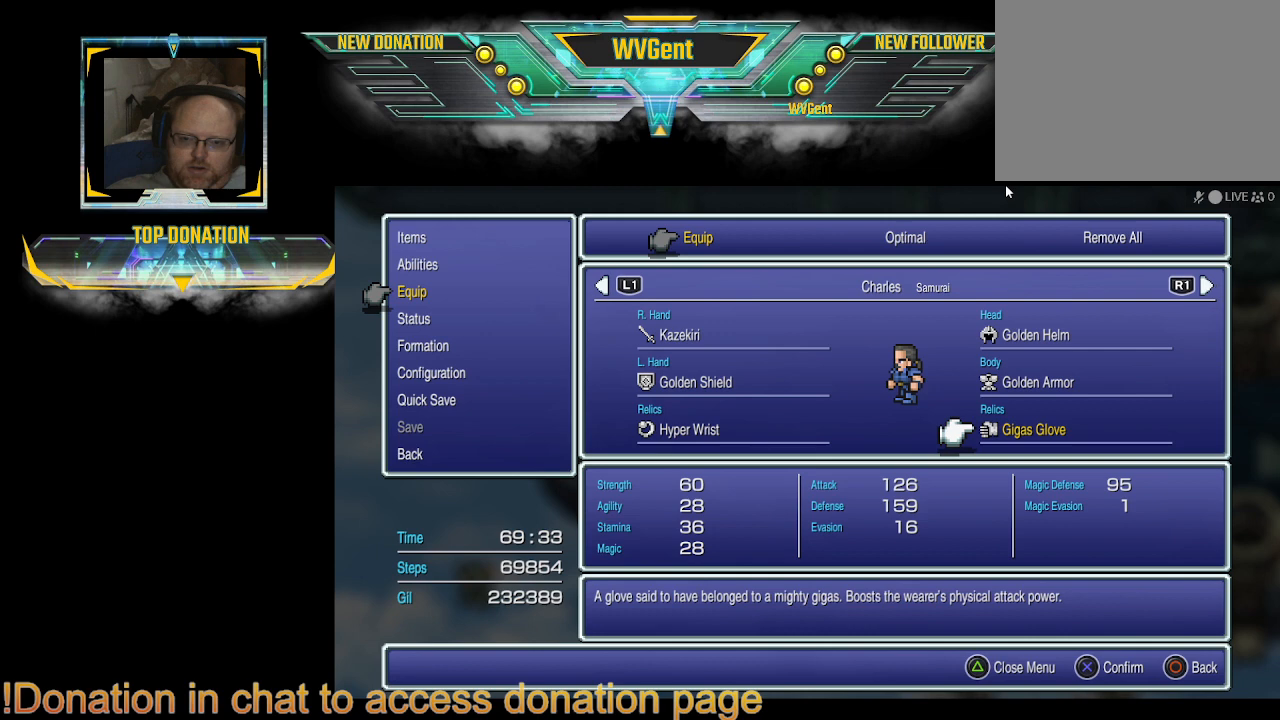
{"buttons": [], "left_stick": "center", "right_stick": "center", "events": []}
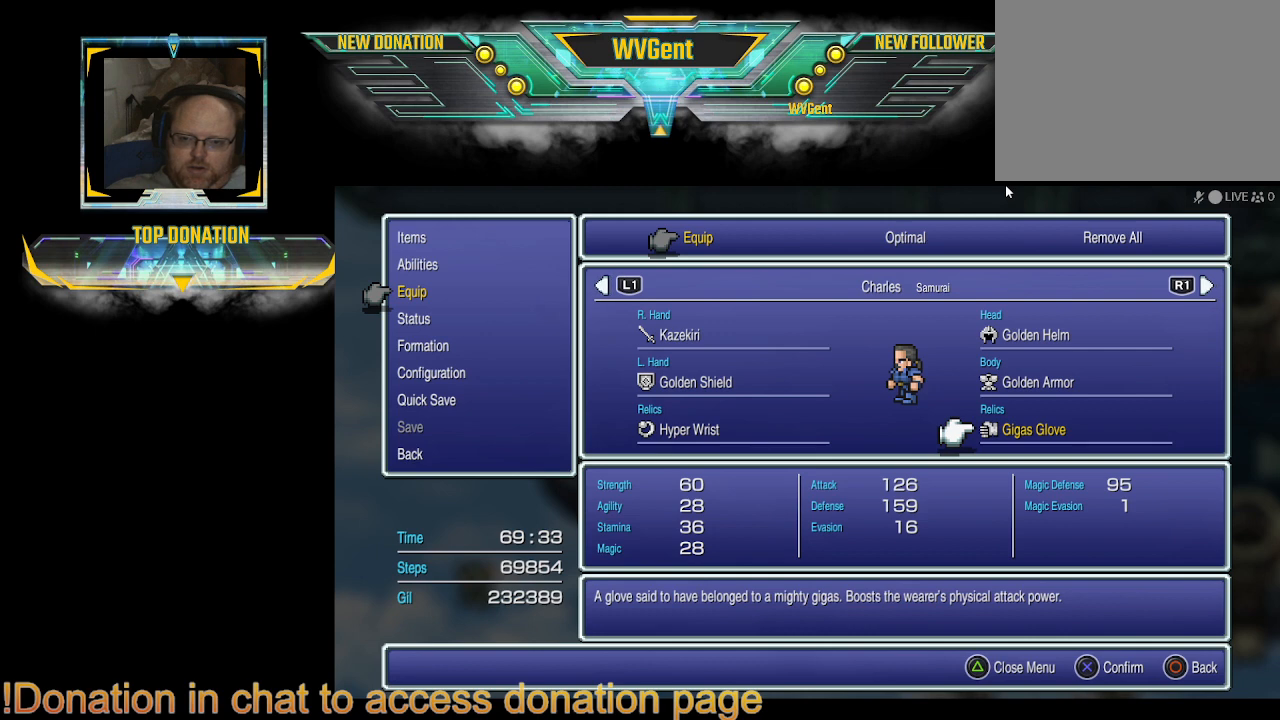
{"buttons": [], "left_stick": "center", "right_stick": "center", "events": []}